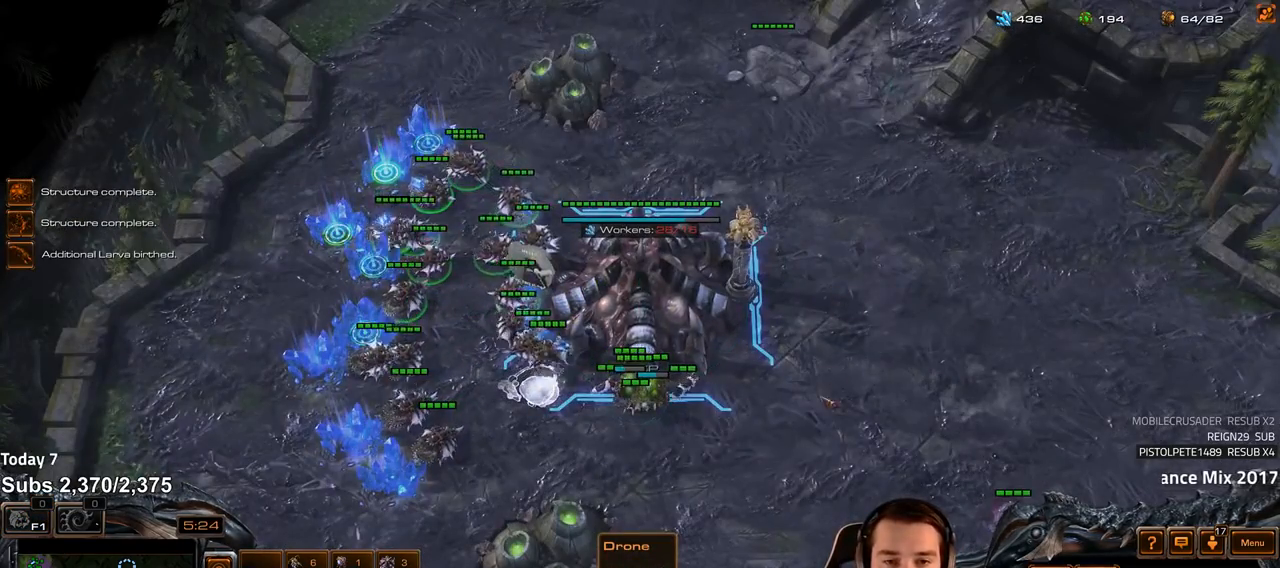
Gameplay with keyboard; each line is a JSON object with the keys held at the frame after it. "events" lists presses ("down") and releases ("up") of "1", "2", "3", "4", "5", "6", "a", "alt", "b", "c", "caps_lock", "ctrl", "d", "e", "escape", "f", "f1", "f2", "f3", "f4", "f5", "f6", "g", "q", "r", "s", "shift", "space", "super", "t", "tab", "tilde", "v", "w", "x" and "z" between this image and that frame as [ms after this image, input, new state], when the widget could be followed in between. No other keys are recorded. Mouse input is not recorded.
{"keys": [], "events": [[33, "b", "up"], [100, "v", "down"], [167, "v", "up"]]}
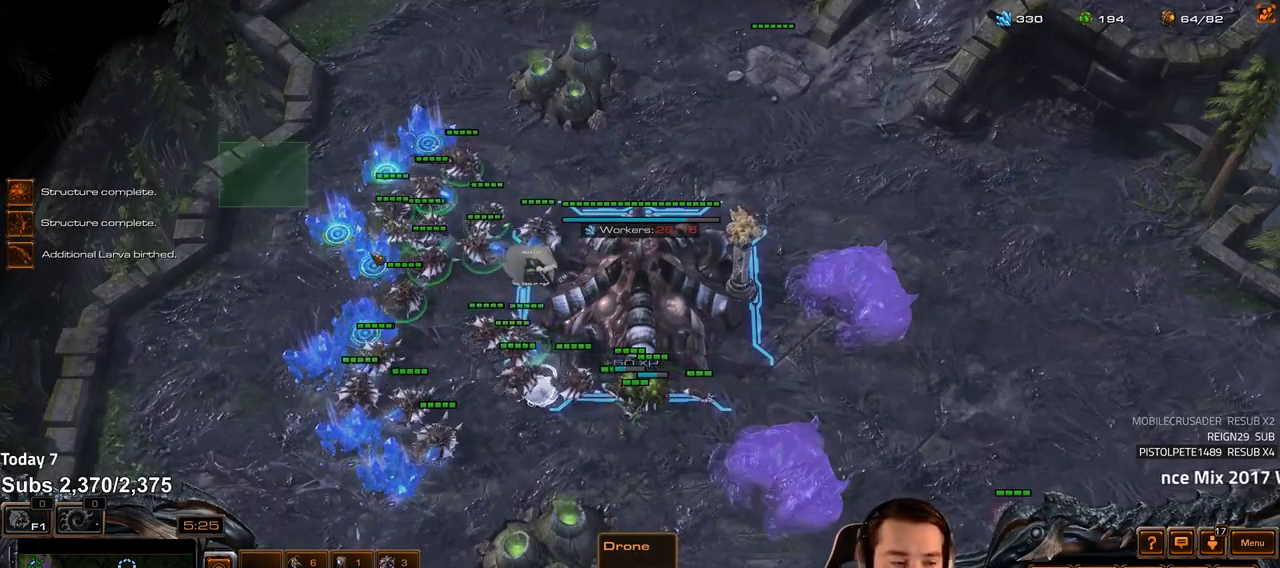
{"keys": [], "events": [[83, "b", "down"], [117, "b", "up"], [217, "e", "down"], [283, "e", "up"], [367, "b", "down"], [433, "b", "up"]]}
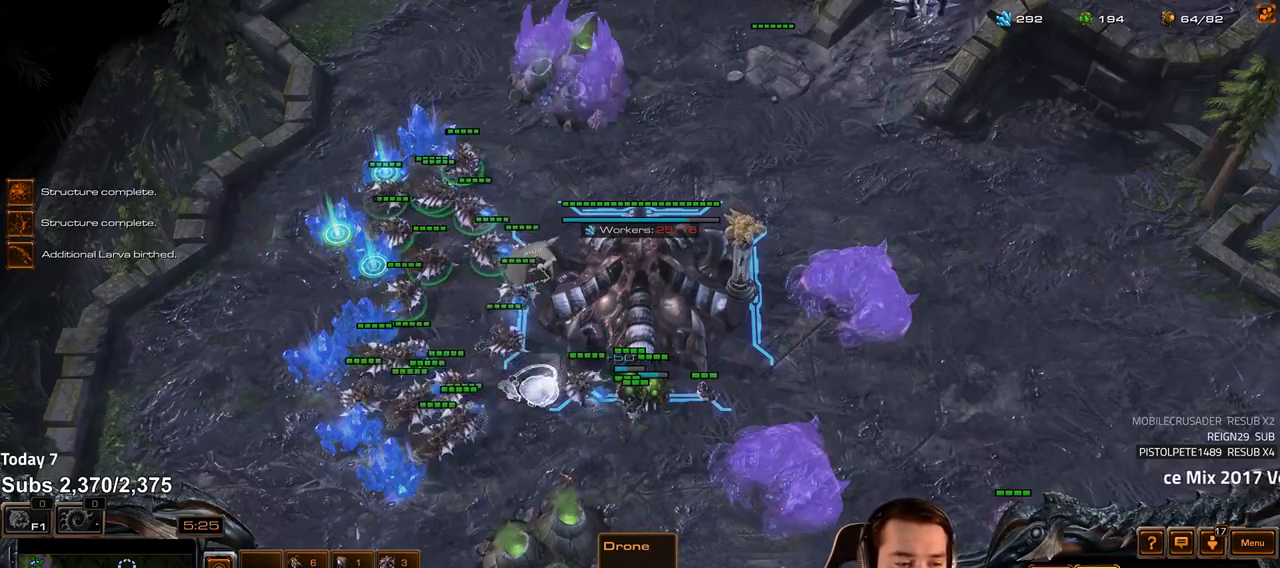
{"keys": ["f2"], "events": [[17, "e", "down"], [83, "e", "up"], [250, "f2", "down"], [367, "f2", "up"], [467, "f2", "down"]]}
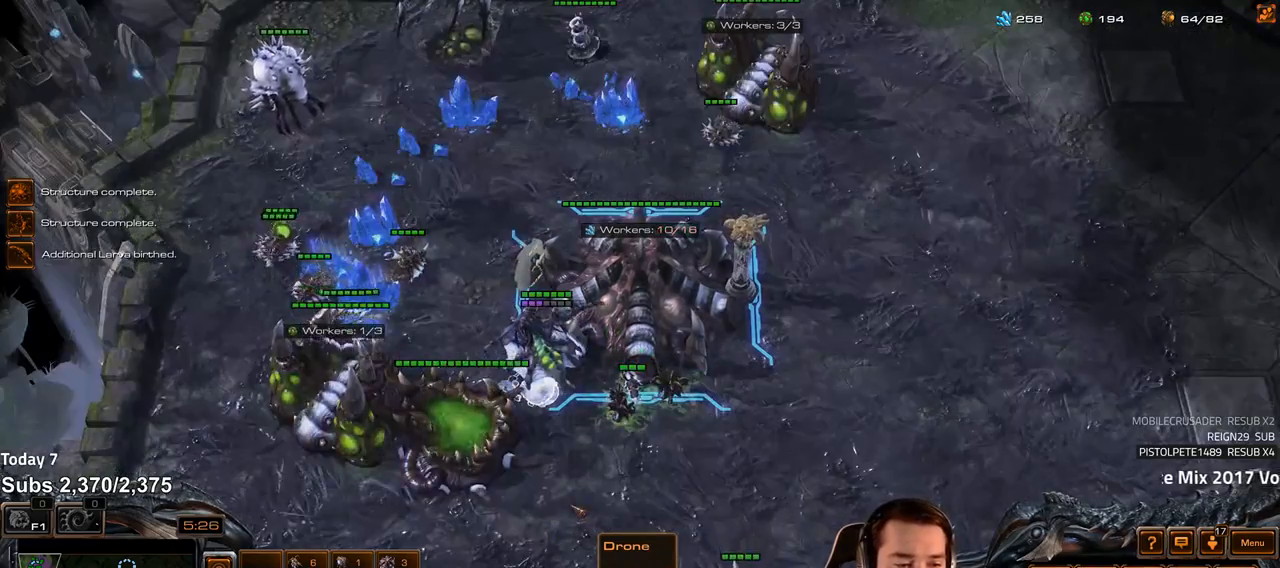
{"keys": [], "events": [[17, "f2", "up"], [133, "2", "down"], [217, "2", "up"], [300, "2", "down"], [350, "2", "up"]]}
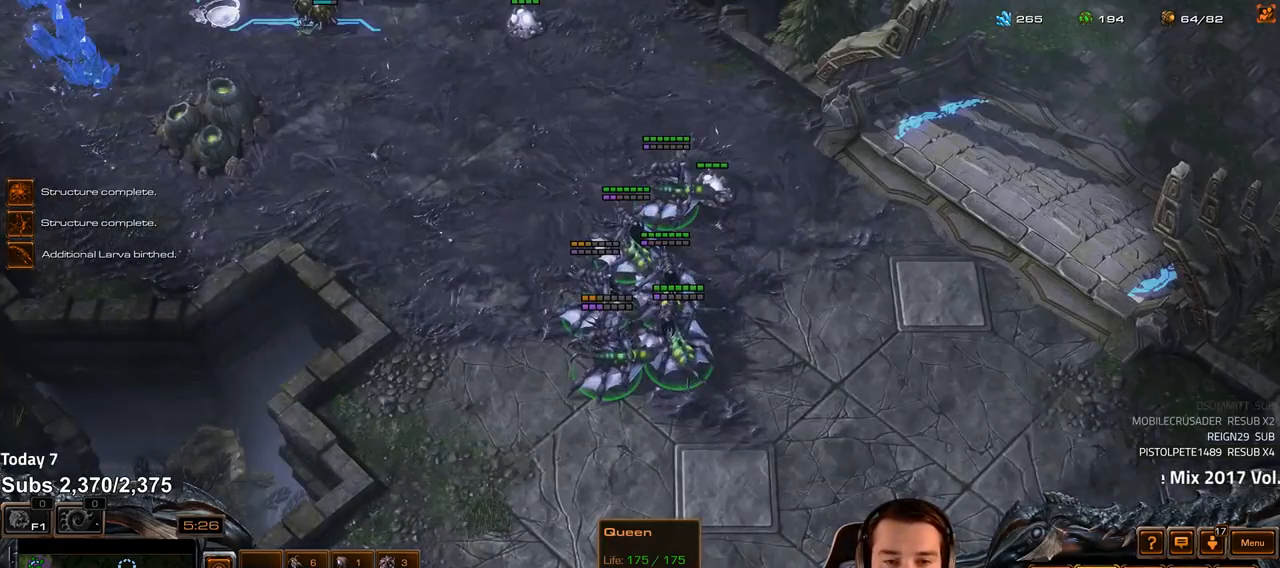
{"keys": ["shift"], "events": [[83, "c", "down"], [167, "c", "up"], [183, "shift", "down"], [250, "c", "down"], [317, "c", "up"], [417, "c", "down"], [433, "c", "up"]]}
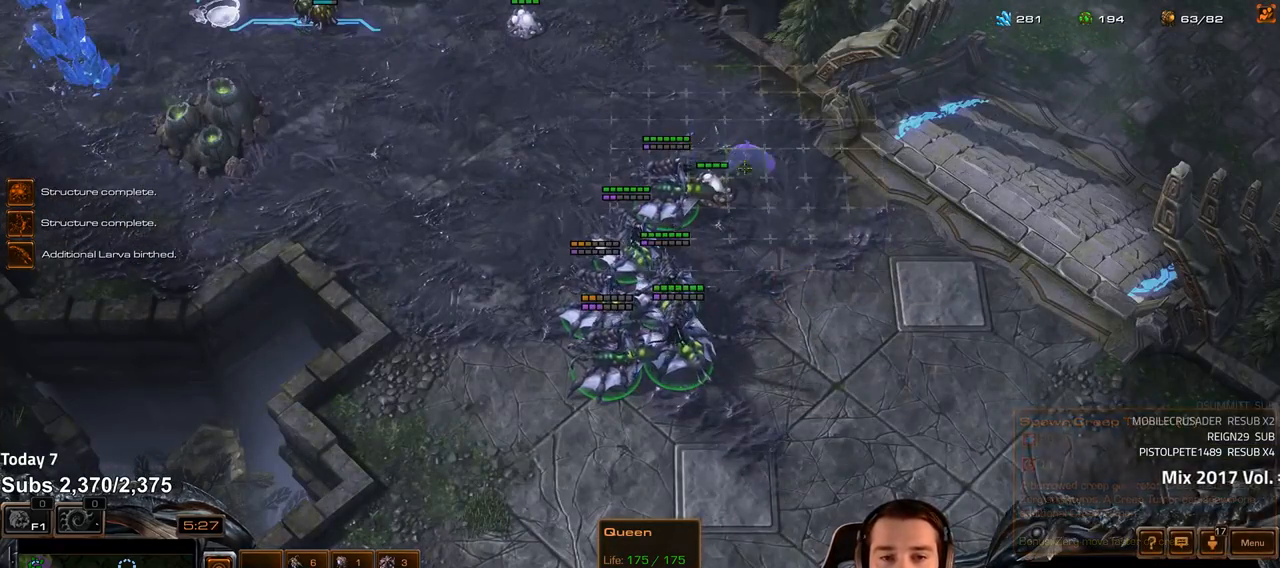
{"keys": [], "events": [[117, "shift", "up"], [250, "2", "down"], [317, "2", "up"]]}
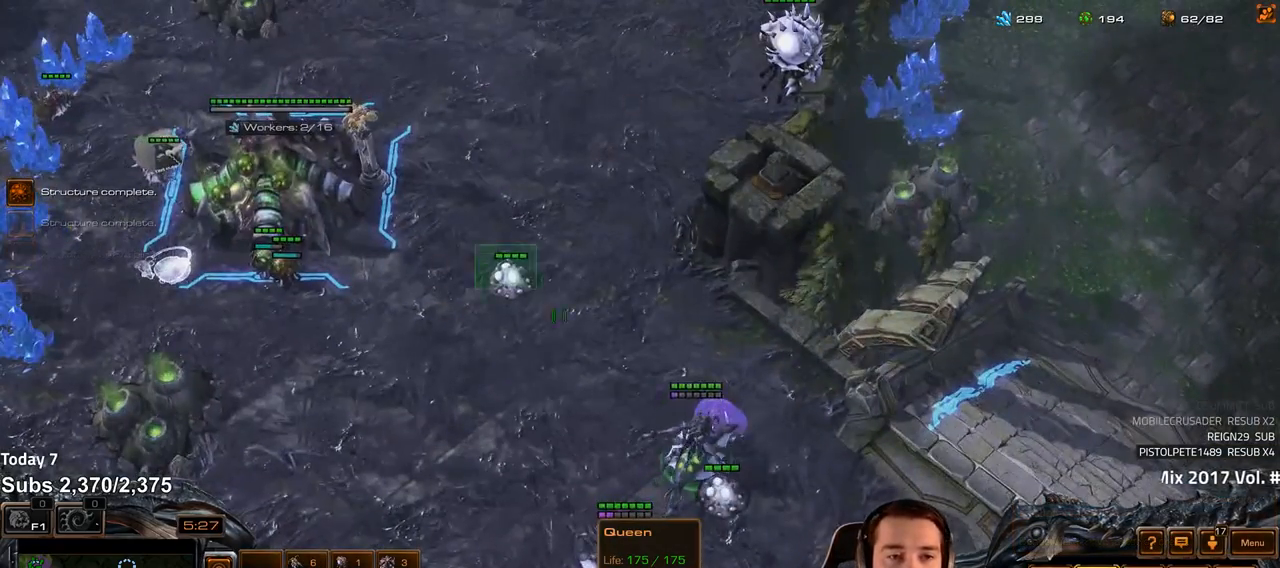
{"keys": ["f2", "f3"], "events": [[50, "c", "down"], [117, "c", "up"], [450, "f2", "down"], [467, "f3", "down"]]}
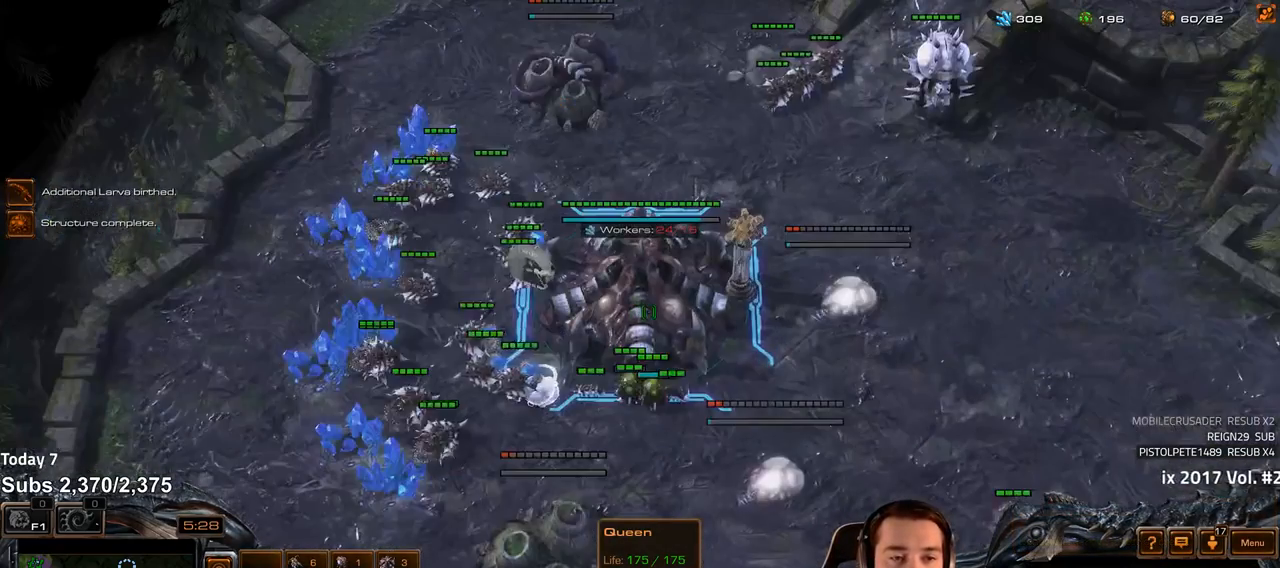
{"keys": ["d"], "events": [[17, "f2", "up"], [33, "f3", "up"], [100, "4", "down"], [150, "4", "up"], [217, "s", "down"], [250, "d", "down"], [283, "s", "up"], [300, "d", "up"], [367, "d", "down"], [433, "d", "up"], [483, "d", "down"]]}
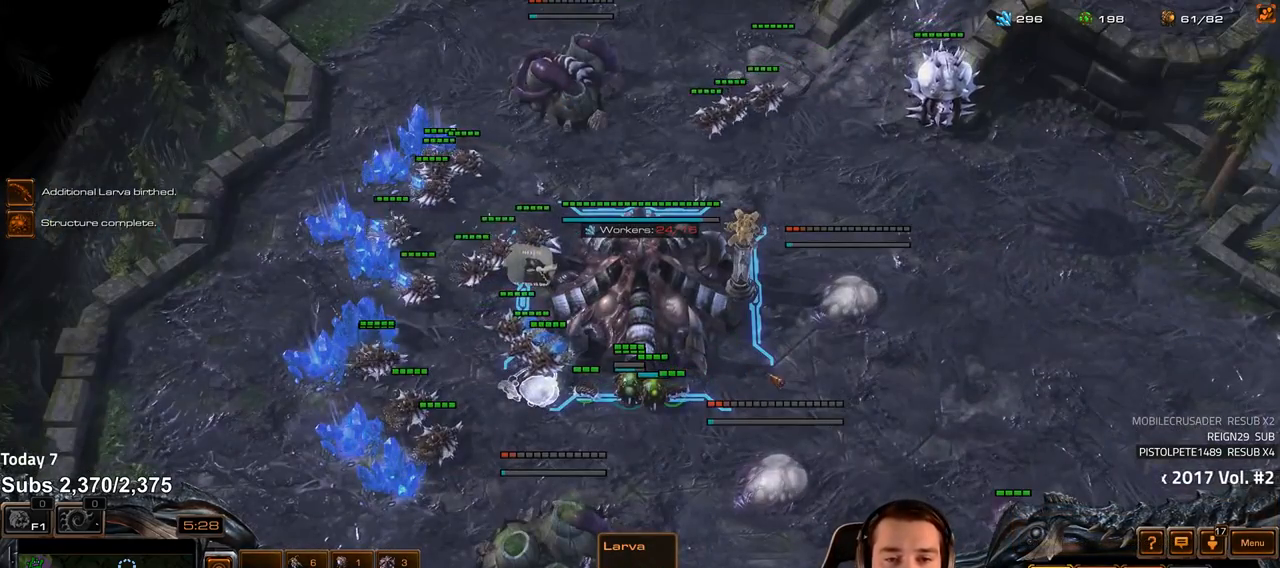
{"keys": ["f2", "f4"], "events": [[50, "d", "up"], [117, "d", "down"], [183, "d", "up"], [233, "d", "down"], [300, "d", "up"], [450, "f2", "down"], [467, "f4", "down"]]}
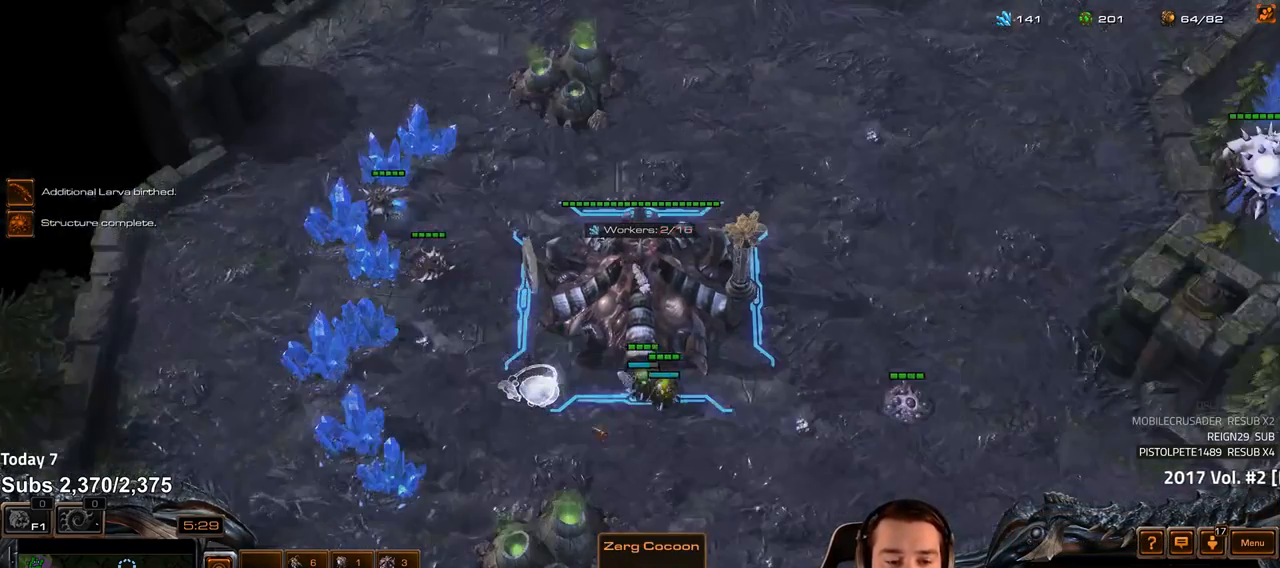
{"keys": [], "events": [[17, "f2", "up"], [17, "f4", "up"], [100, "4", "down"], [167, "4", "up"], [383, "g", "down"], [450, "g", "up"]]}
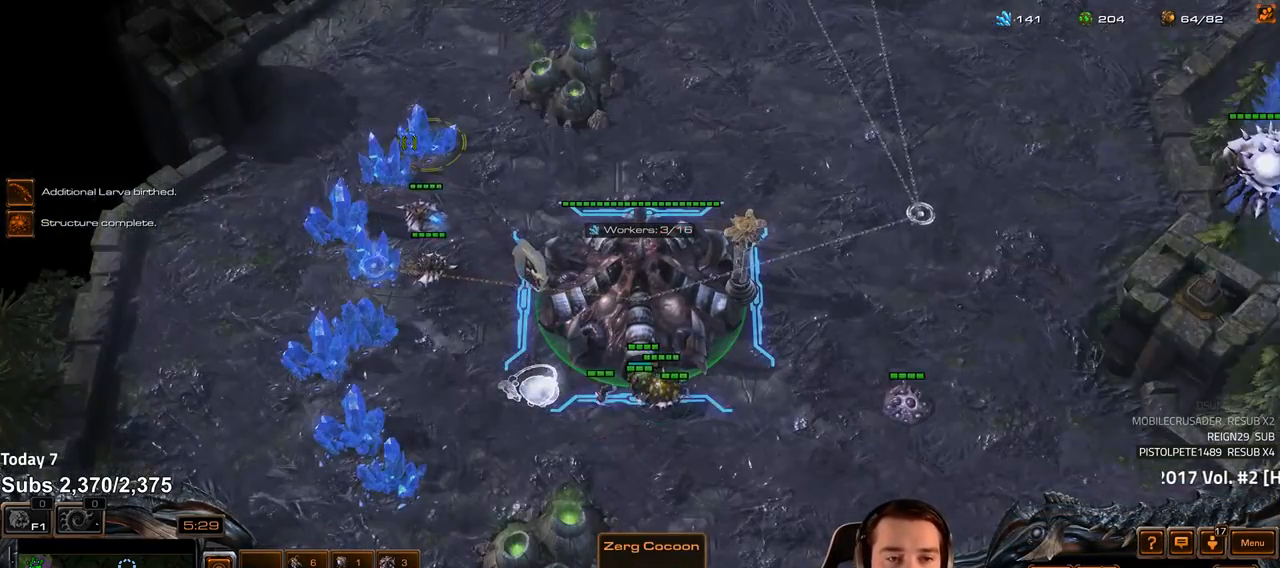
{"keys": [], "events": [[133, "f2", "down"], [200, "f2", "up"], [283, "4", "down"], [317, "4", "up"], [417, "4", "down"], [467, "4", "up"]]}
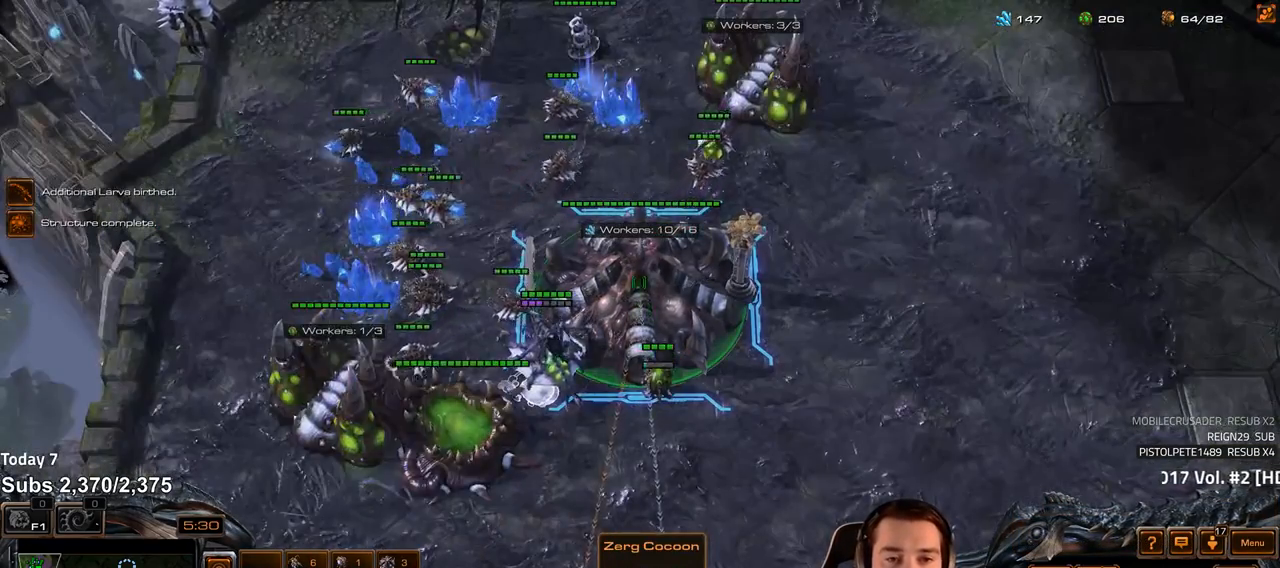
{"keys": [], "events": [[150, "g", "down"], [200, "g", "up"], [283, "g", "down"], [350, "g", "up"], [433, "g", "down"], [500, "g", "up"]]}
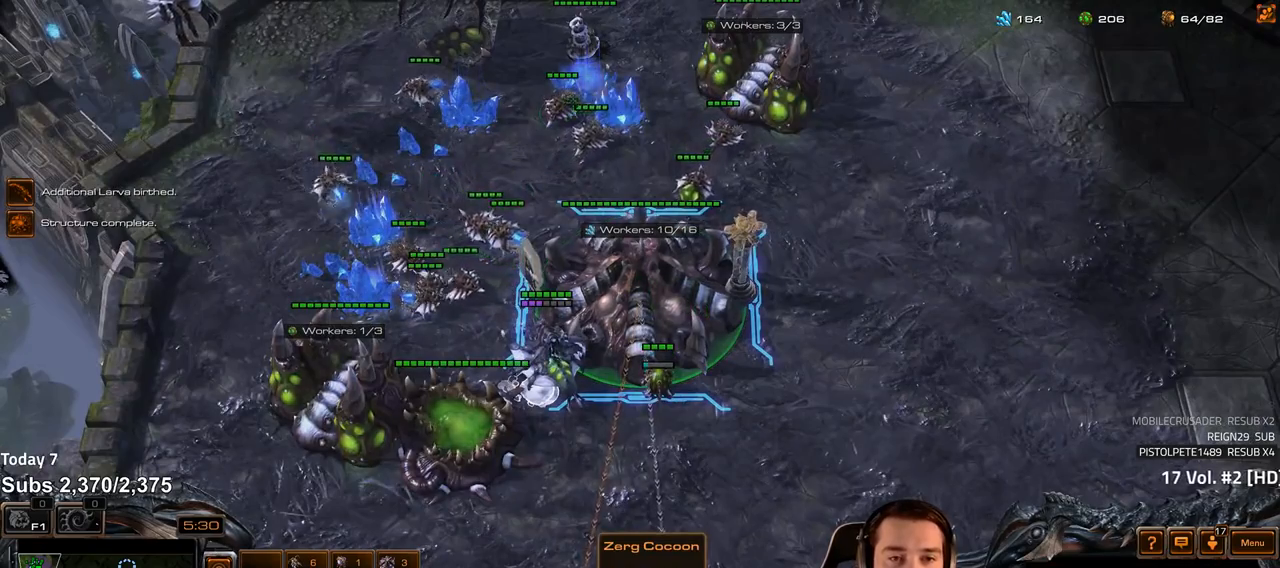
{"keys": [], "events": [[250, "4", "down"], [317, "4", "up"]]}
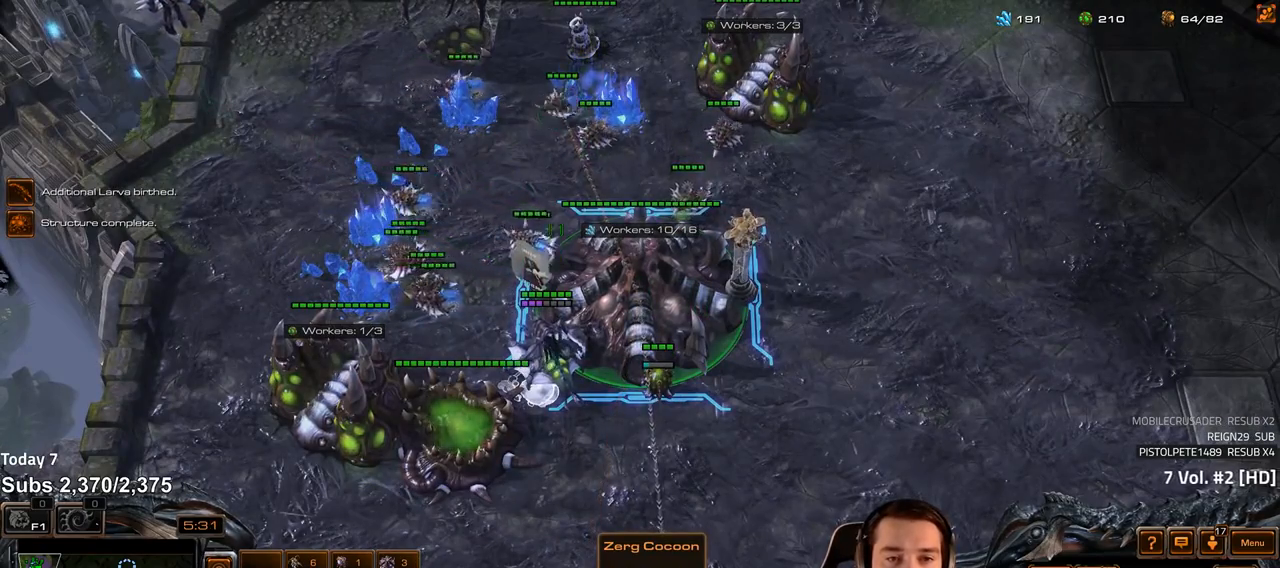
{"keys": [], "events": [[217, "g", "down"], [300, "g", "up"]]}
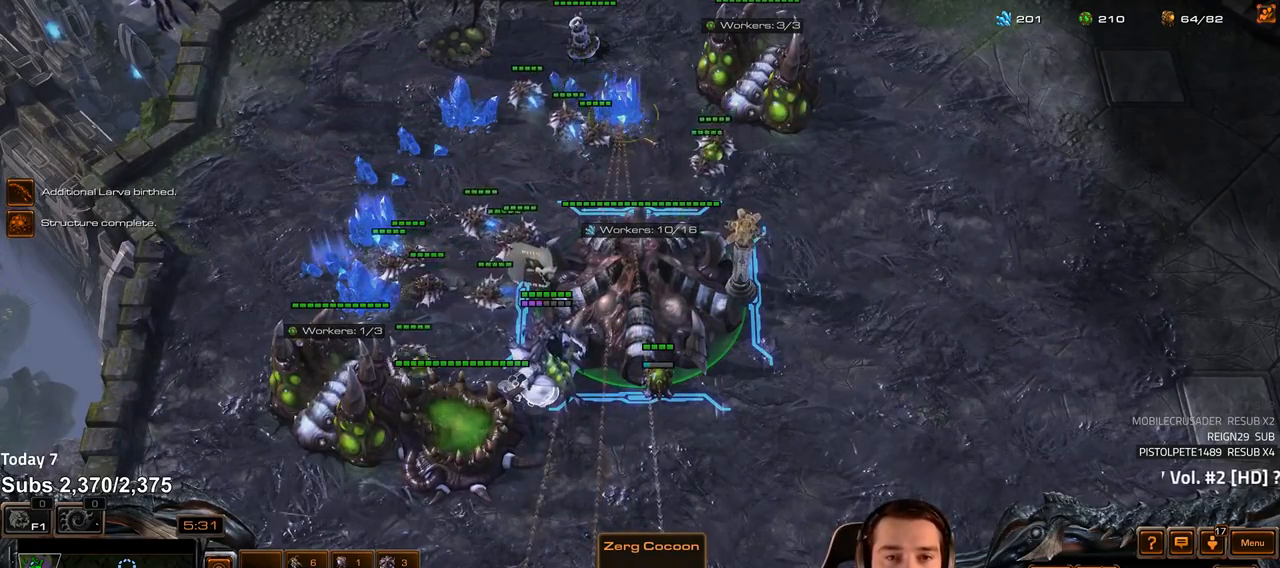
{"keys": [], "events": [[133, "4", "down"], [183, "4", "up"], [417, "v", "down"], [467, "v", "up"]]}
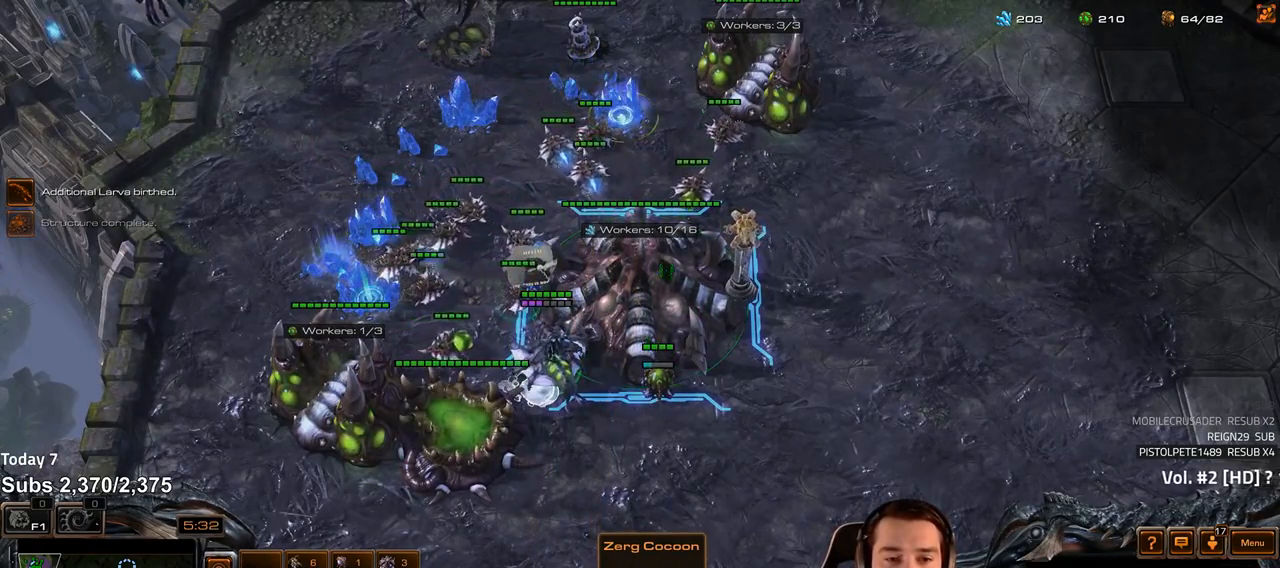
{"keys": [], "events": [[433, "g", "down"], [483, "g", "up"]]}
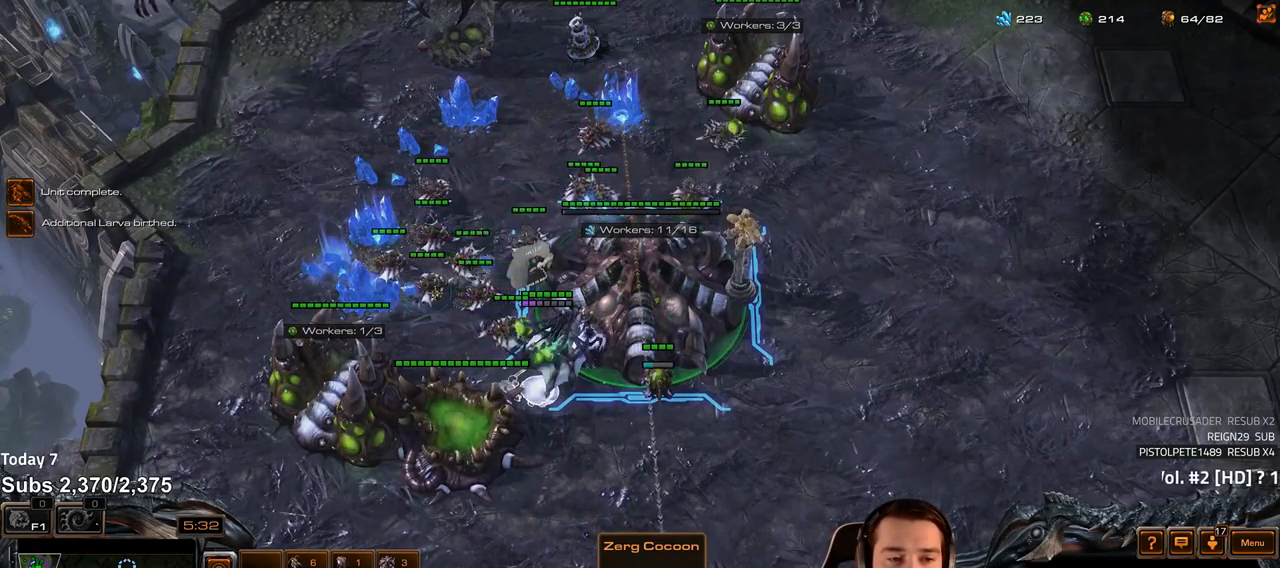
{"keys": [], "events": [[83, "g", "down"], [133, "g", "up"], [317, "4", "down"], [367, "4", "up"]]}
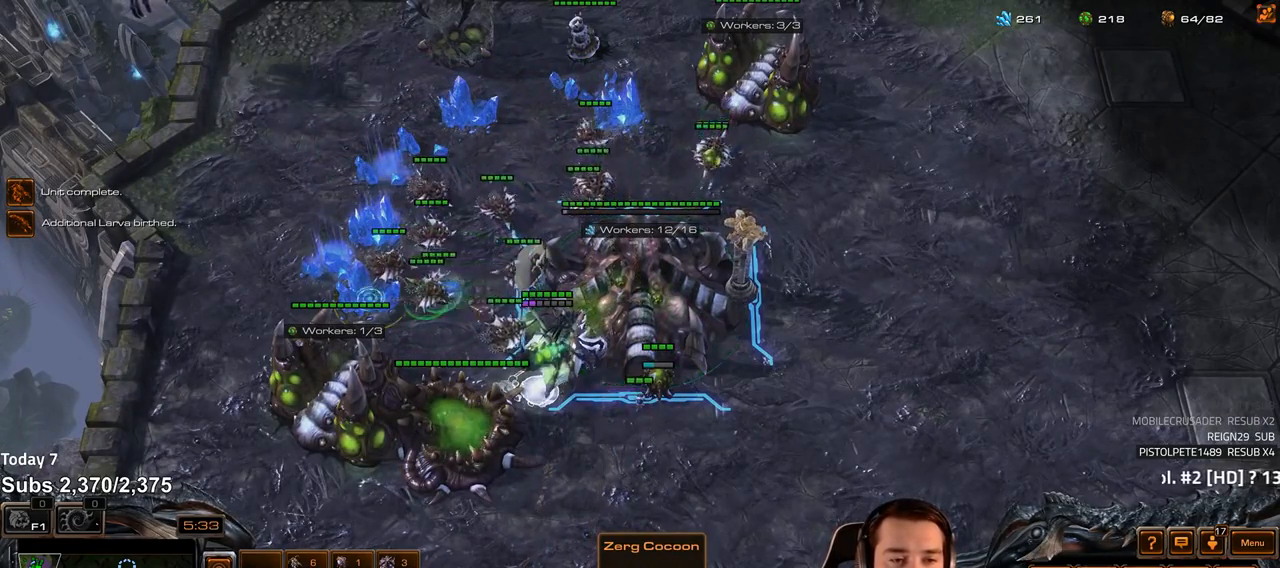
{"keys": [], "events": []}
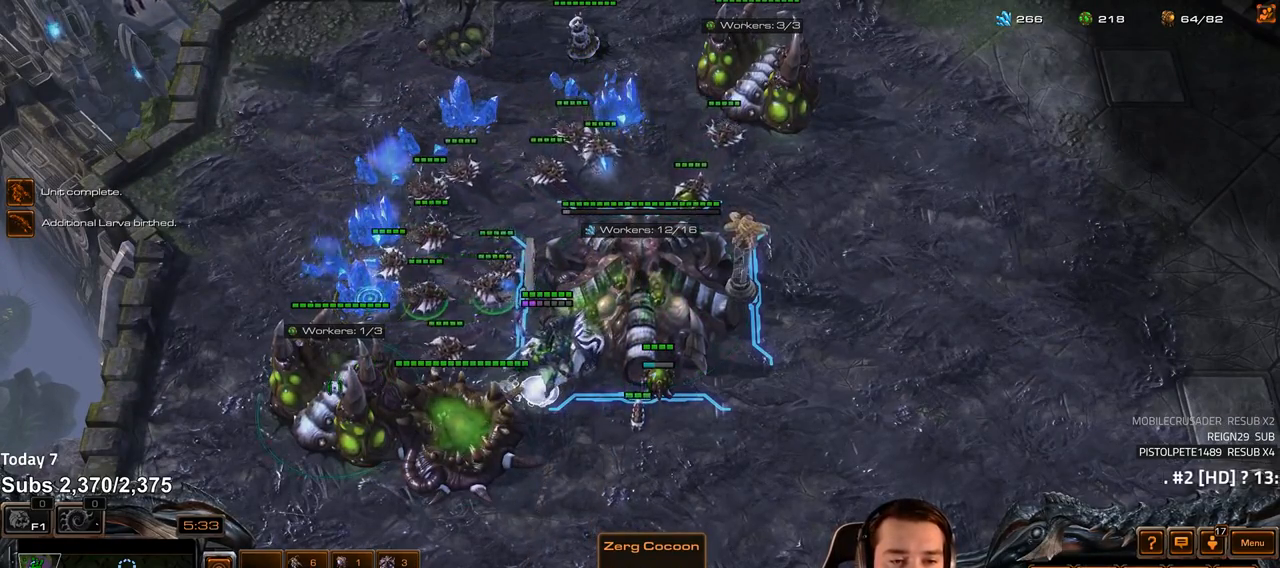
{"keys": [], "events": [[67, "f3", "down"], [133, "f3", "up"], [233, "4", "down"], [300, "4", "up"], [400, "4", "down"], [450, "4", "up"]]}
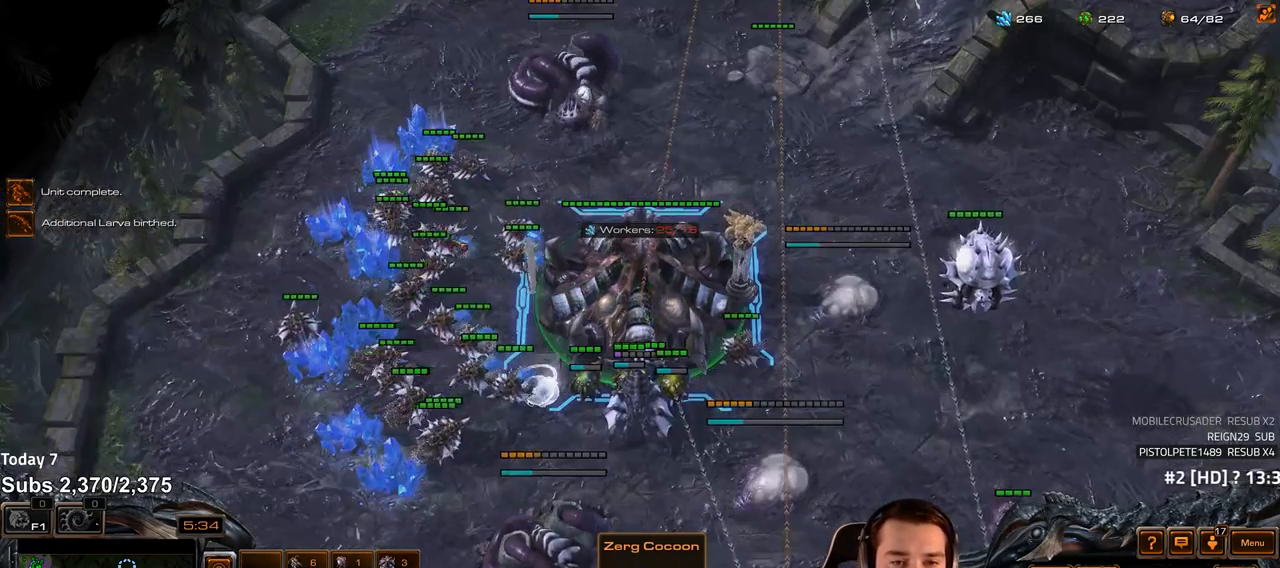
{"keys": [], "events": [[100, "g", "down"], [150, "g", "up"], [250, "g", "down"], [317, "g", "up"]]}
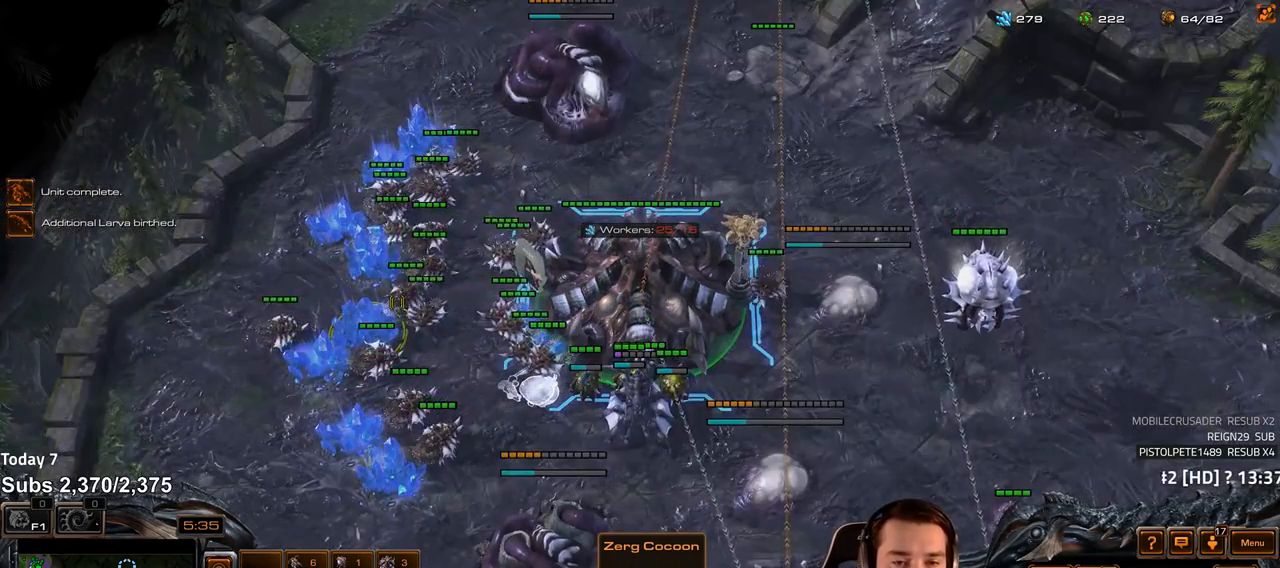
{"keys": ["f4"], "events": [[50, "4", "down"], [100, "4", "up"], [333, "f4", "down"], [400, "f4", "up"], [483, "f4", "down"]]}
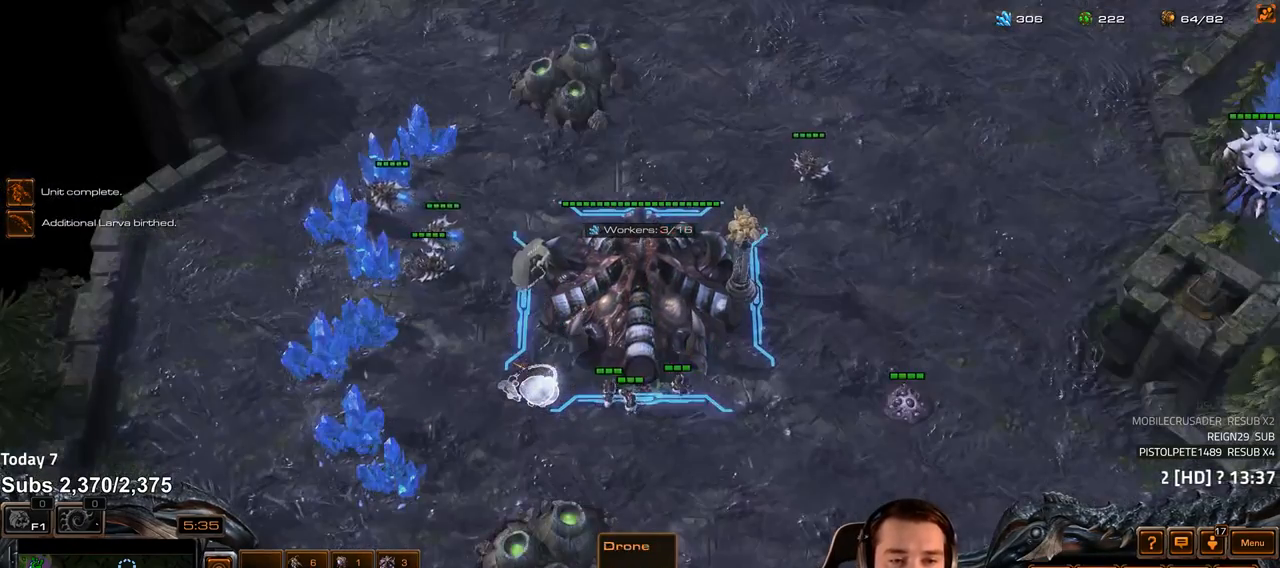
{"keys": [], "events": [[50, "f4", "up"]]}
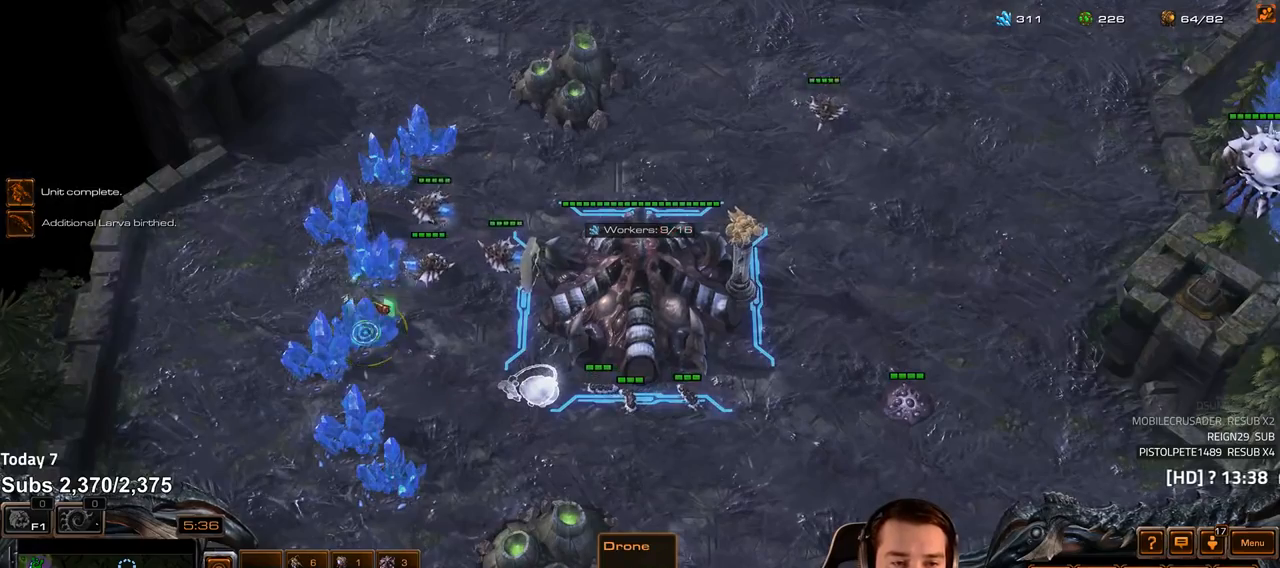
{"keys": [], "events": []}
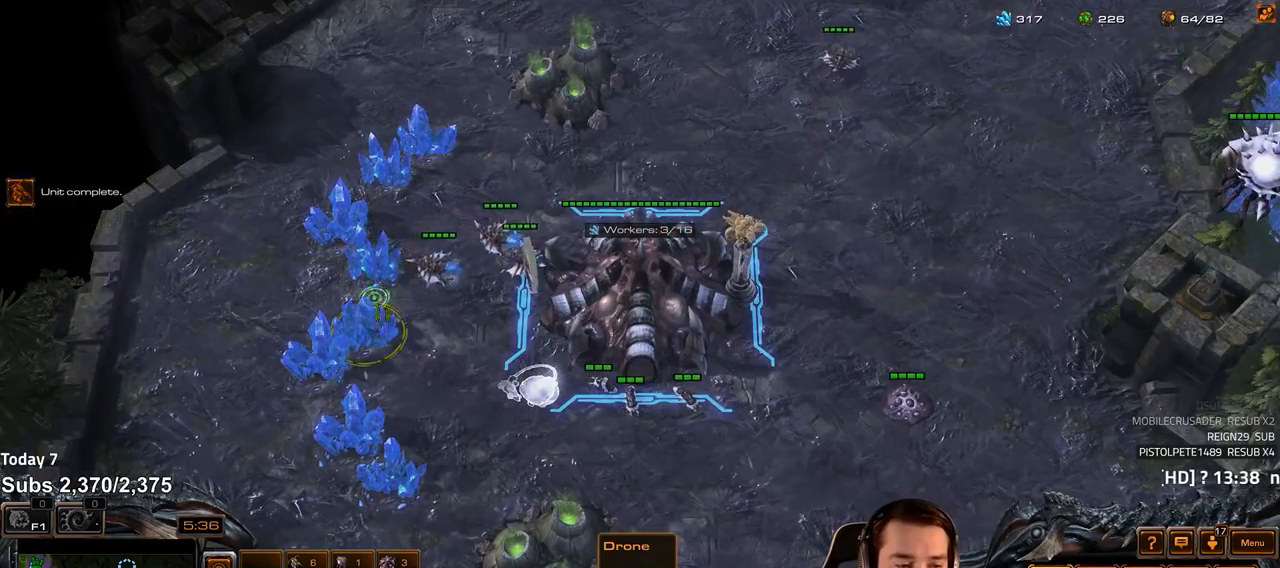
{"keys": [], "events": [[217, "b", "down"], [267, "c", "down"], [300, "b", "up"], [333, "c", "up"]]}
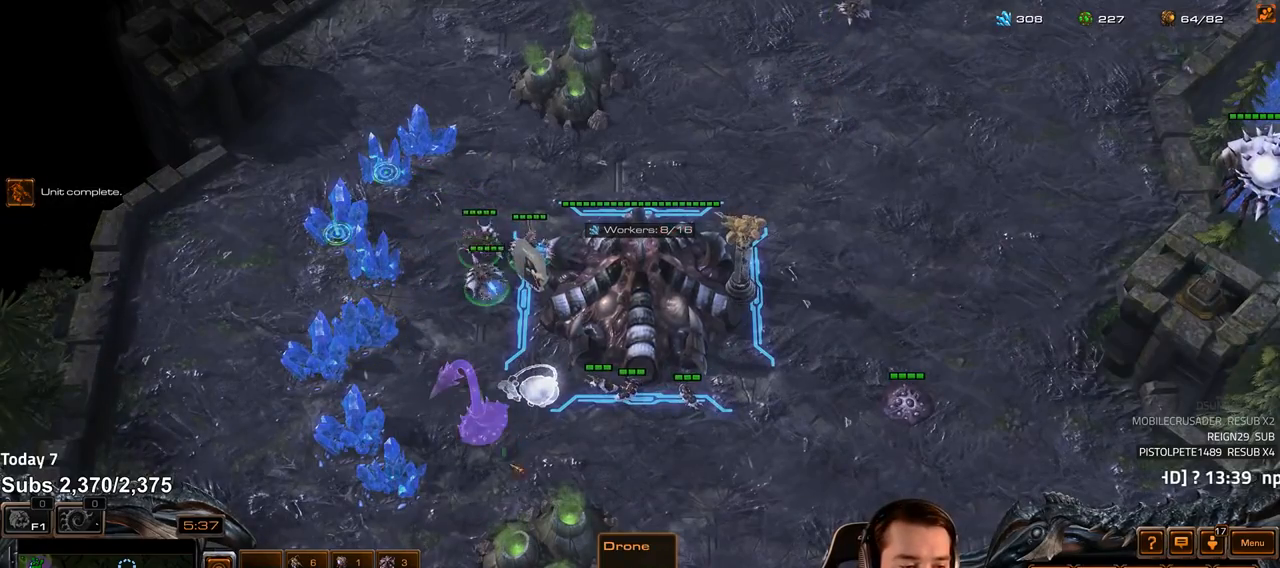
{"keys": ["ctrl"], "events": [[83, "2", "down"], [167, "2", "up"], [233, "2", "down"], [300, "2", "up"], [500, "ctrl", "down"]]}